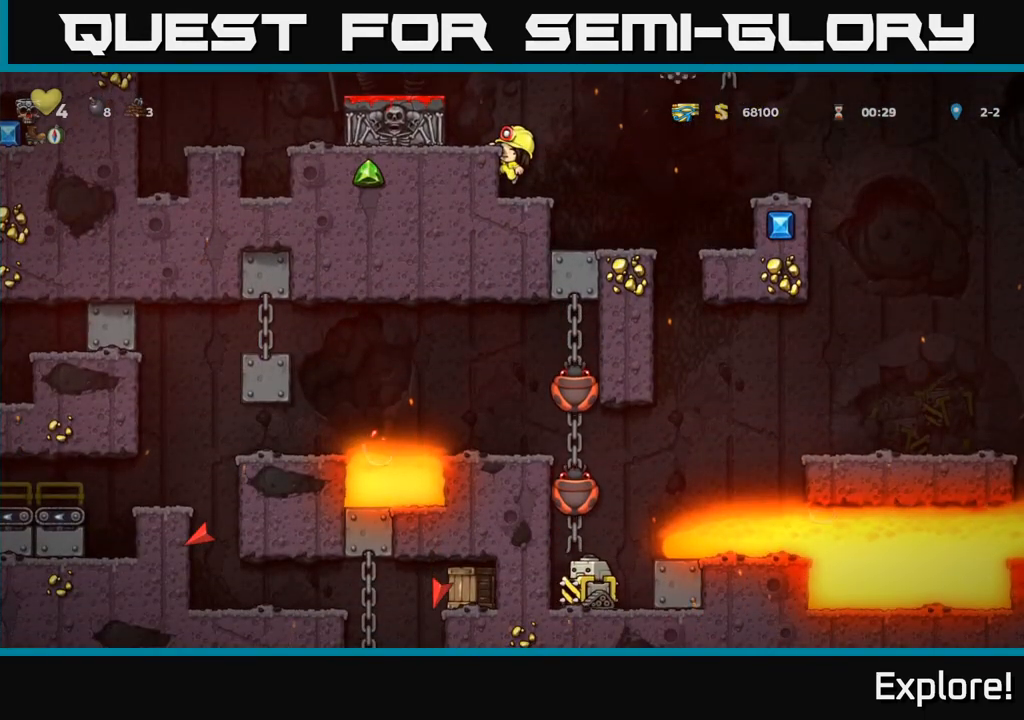
Gameplay with a controller (Xbox layout); each line is a JSON object with the inputs held at the frame after it. "events" lists button and stick changes between this image and that frame as [ms after this image, input, new state], when the widget could be followed in between.
{"buttons": ["A", "DPAD_LEFT"], "left_stick": "center", "right_stick": "center", "events": [[283, "DPAD_DOWN", "up"], [300, "A", "down"], [500, "DPAD_LEFT", "down"]]}
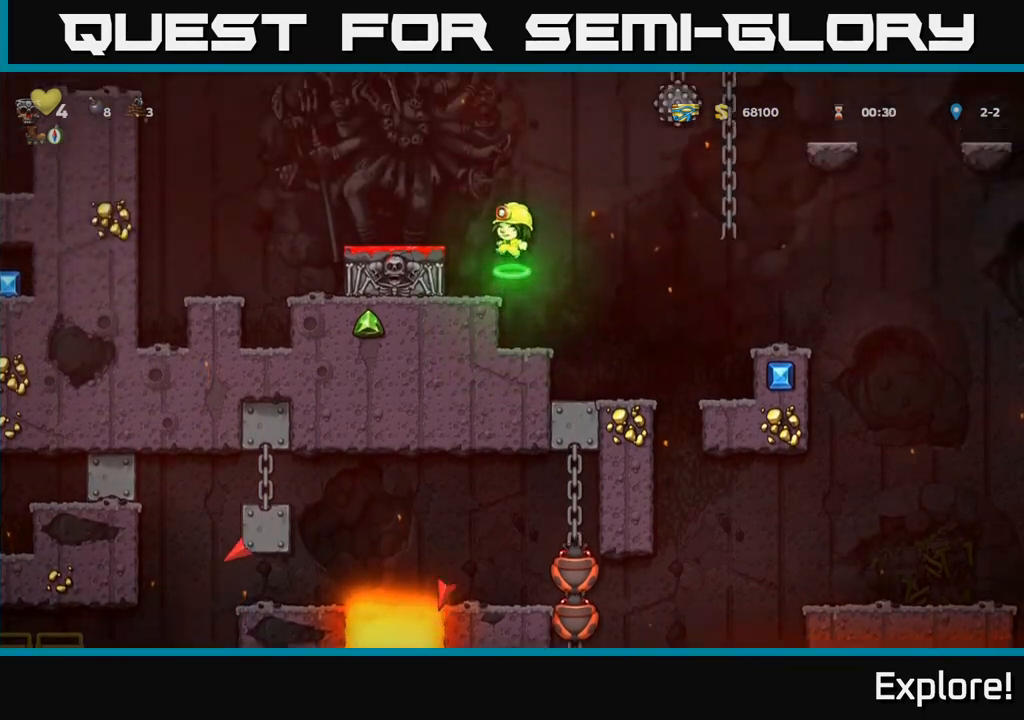
{"buttons": ["DPAD_LEFT"], "left_stick": "center", "right_stick": "center", "events": [[117, "A", "up"], [167, "DPAD_LEFT", "up"], [467, "DPAD_LEFT", "down"]]}
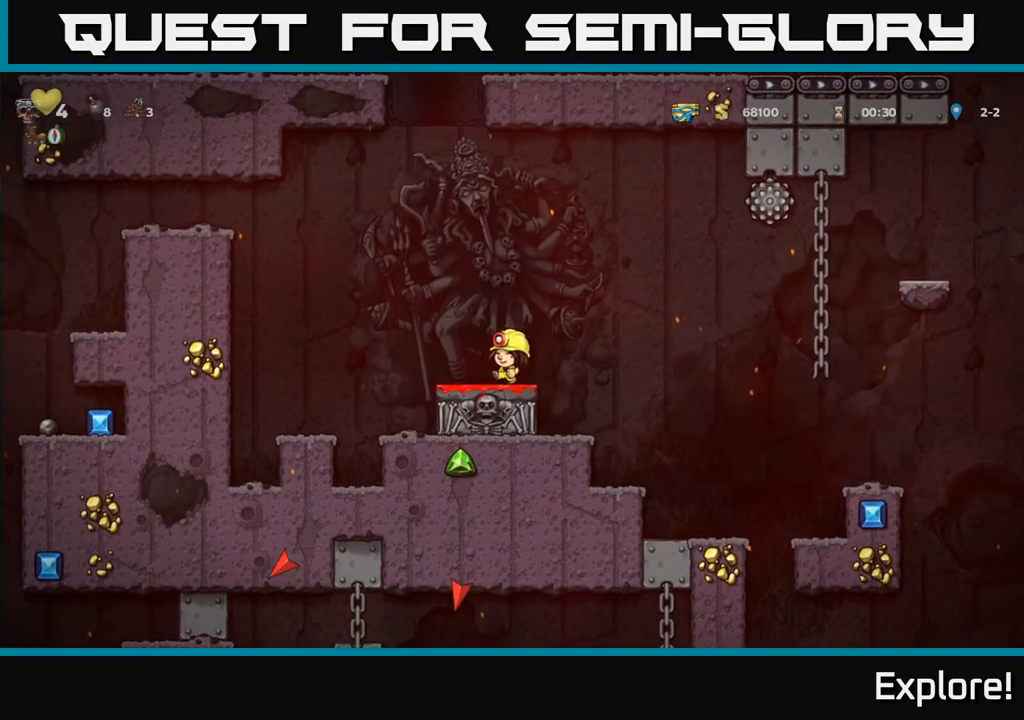
{"buttons": ["A", "DPAD_LEFT"], "left_stick": "center", "right_stick": "center", "events": [[200, "A", "down"]]}
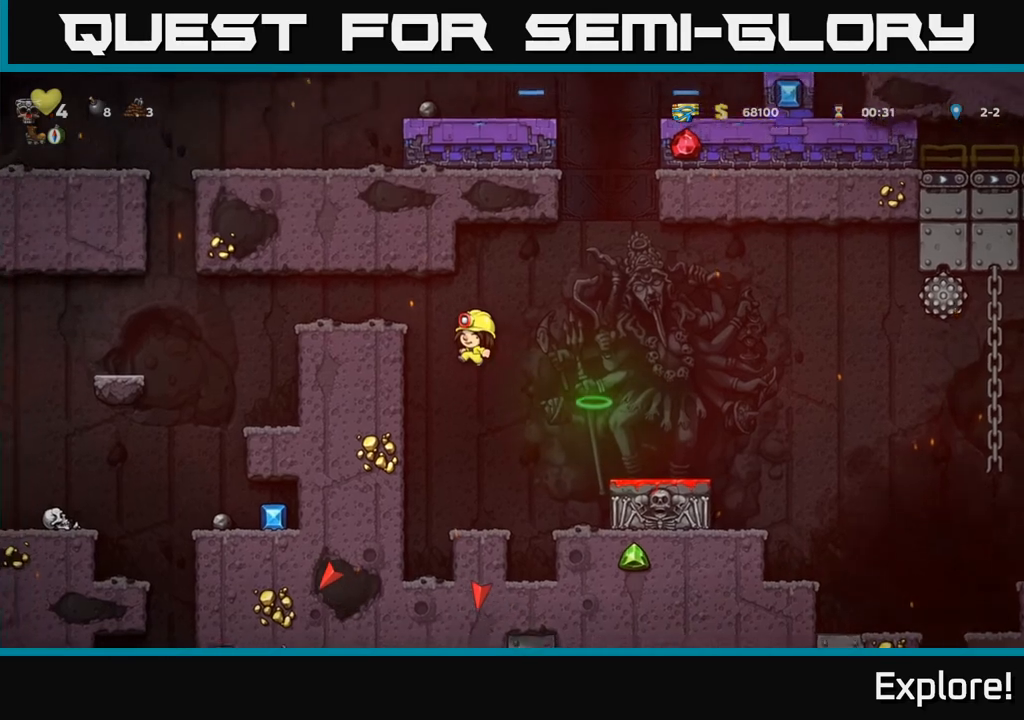
{"buttons": ["DPAD_LEFT"], "left_stick": "center", "right_stick": "center", "events": [[200, "A", "up"], [350, "A", "down"], [483, "A", "up"]]}
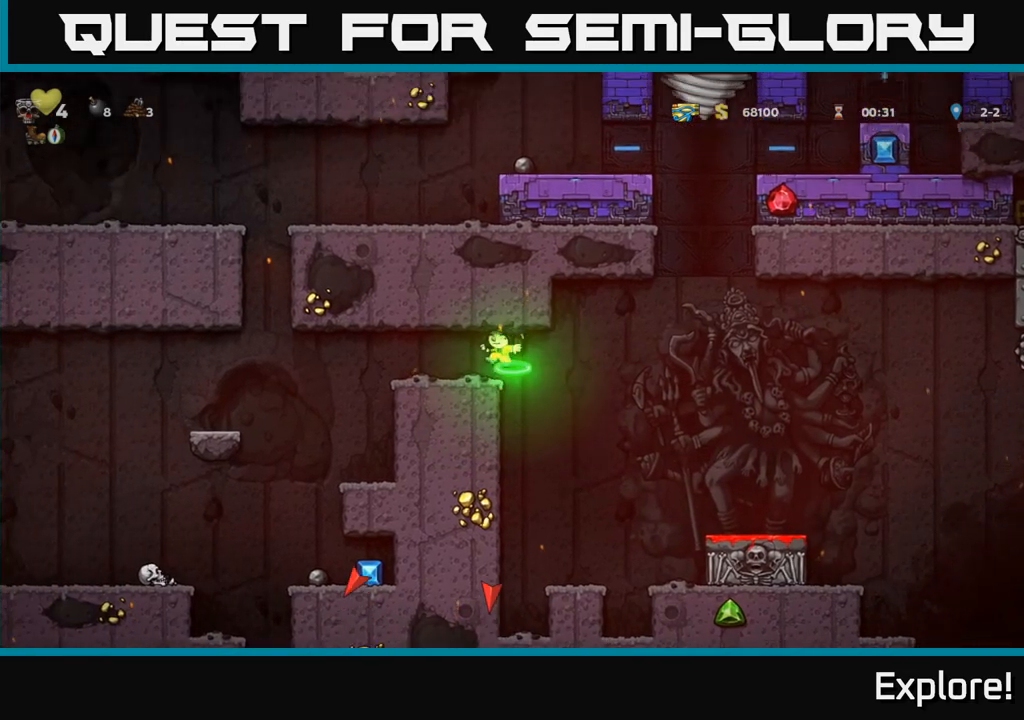
{"buttons": [], "left_stick": "center", "right_stick": "center", "events": [[133, "DPAD_LEFT", "up"], [417, "DPAD_LEFT", "down"], [483, "DPAD_LEFT", "up"]]}
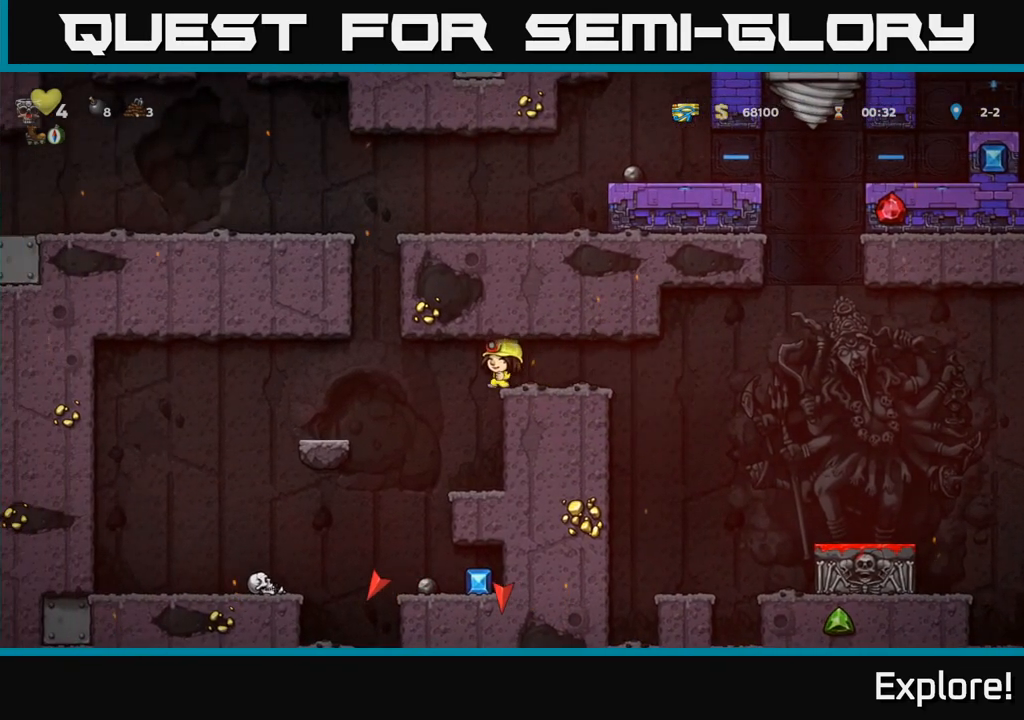
{"buttons": [], "left_stick": "center", "right_stick": "center", "events": []}
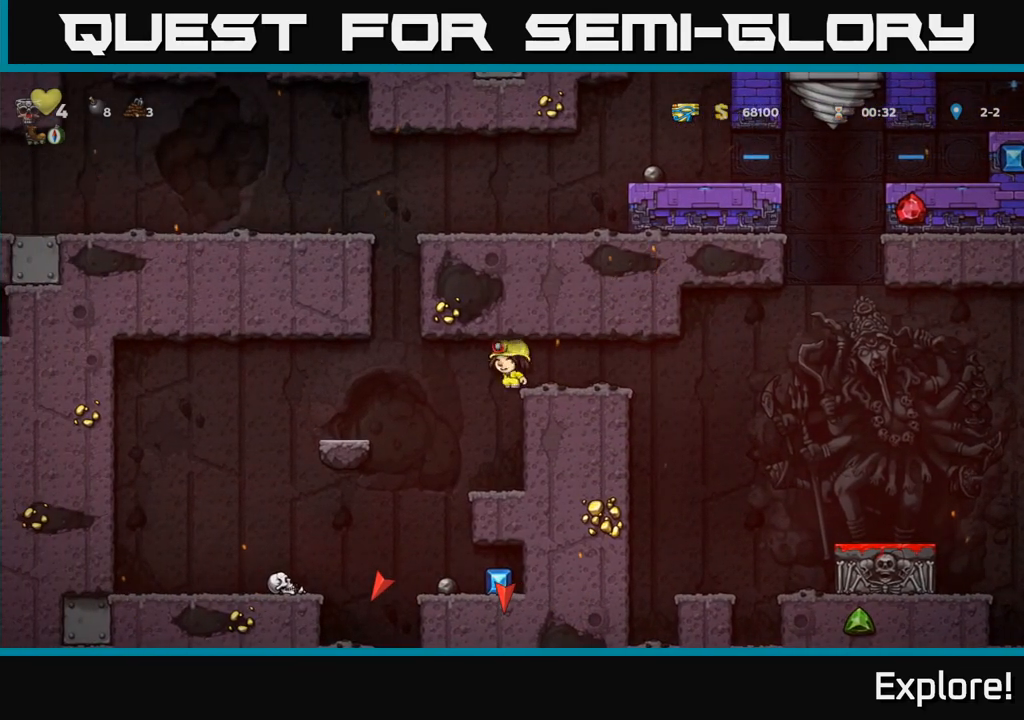
{"buttons": ["DPAD_RIGHT"], "left_stick": "center", "right_stick": "center", "events": [[33, "DPAD_RIGHT", "down"], [117, "DPAD_RIGHT", "up"], [433, "DPAD_RIGHT", "down"]]}
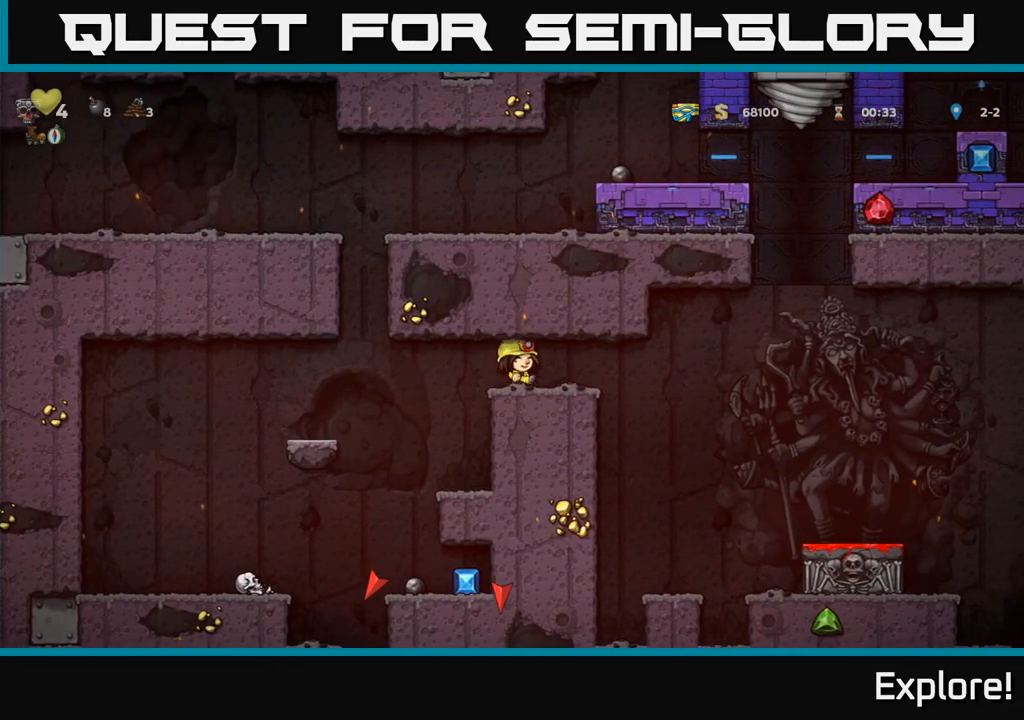
{"buttons": ["DPAD_RIGHT"], "left_stick": "center", "right_stick": "center", "events": [[183, "A", "down"], [333, "A", "up"]]}
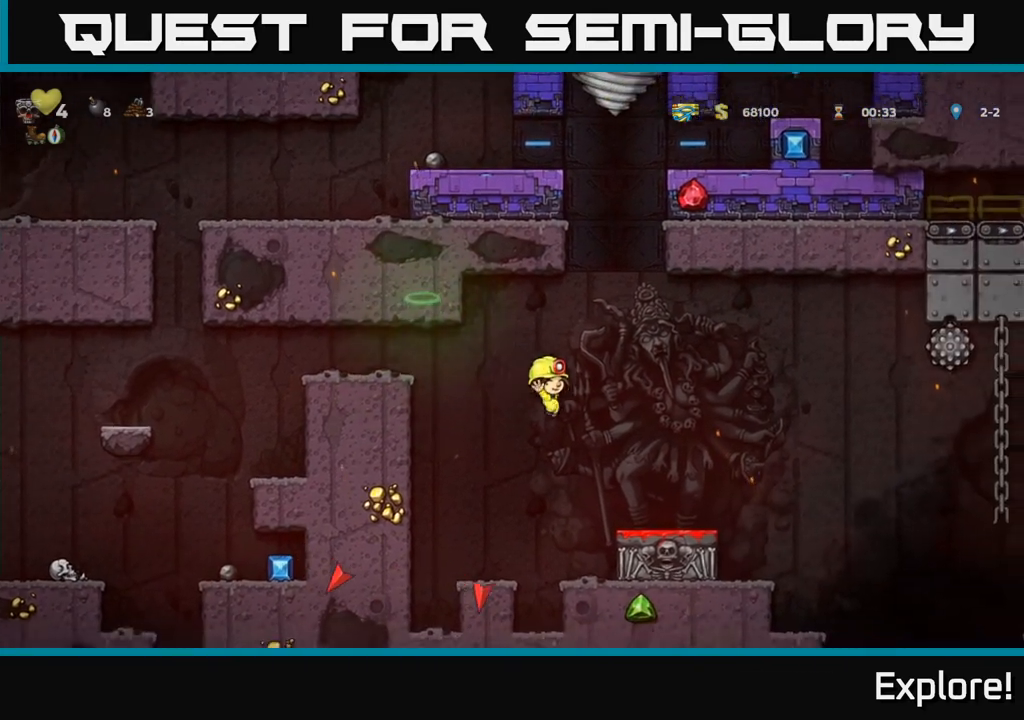
{"buttons": ["A", "DPAD_LEFT"], "left_stick": "center", "right_stick": "center", "events": [[50, "DPAD_RIGHT", "up"], [417, "A", "down"], [483, "DPAD_LEFT", "down"]]}
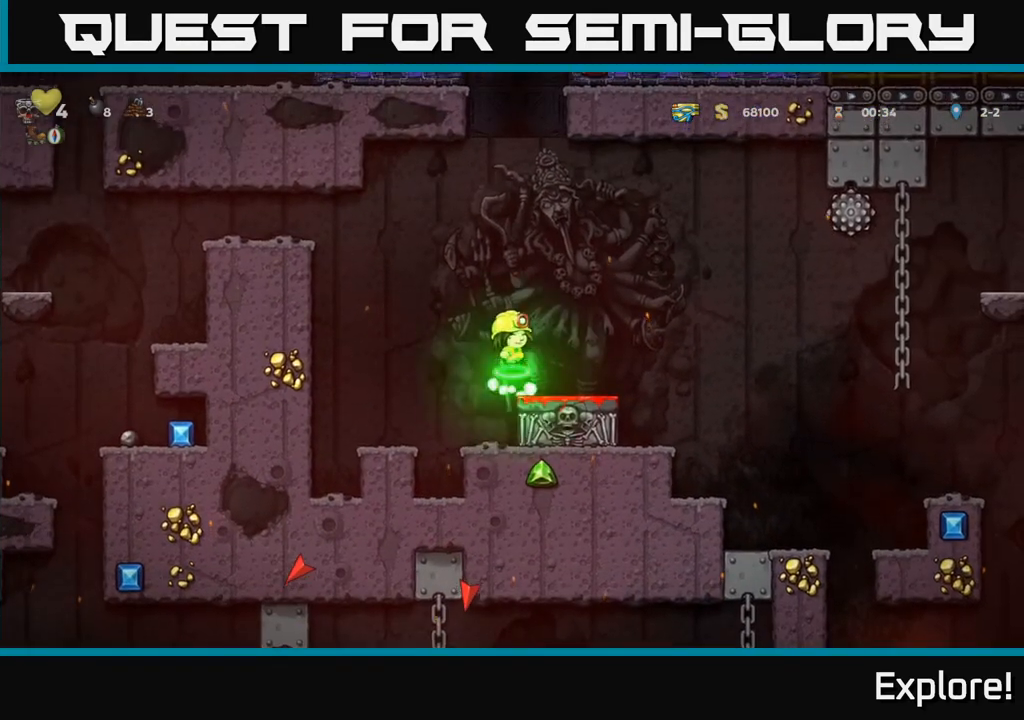
{"buttons": [], "left_stick": "center", "right_stick": "center", "events": [[17, "DPAD_UP", "down"], [50, "DPAD_LEFT", "up"], [67, "R1", "down"], [117, "A", "up"], [167, "DPAD_LEFT", "down"], [183, "R1", "up"], [200, "DPAD_UP", "up"], [333, "DPAD_LEFT", "up"]]}
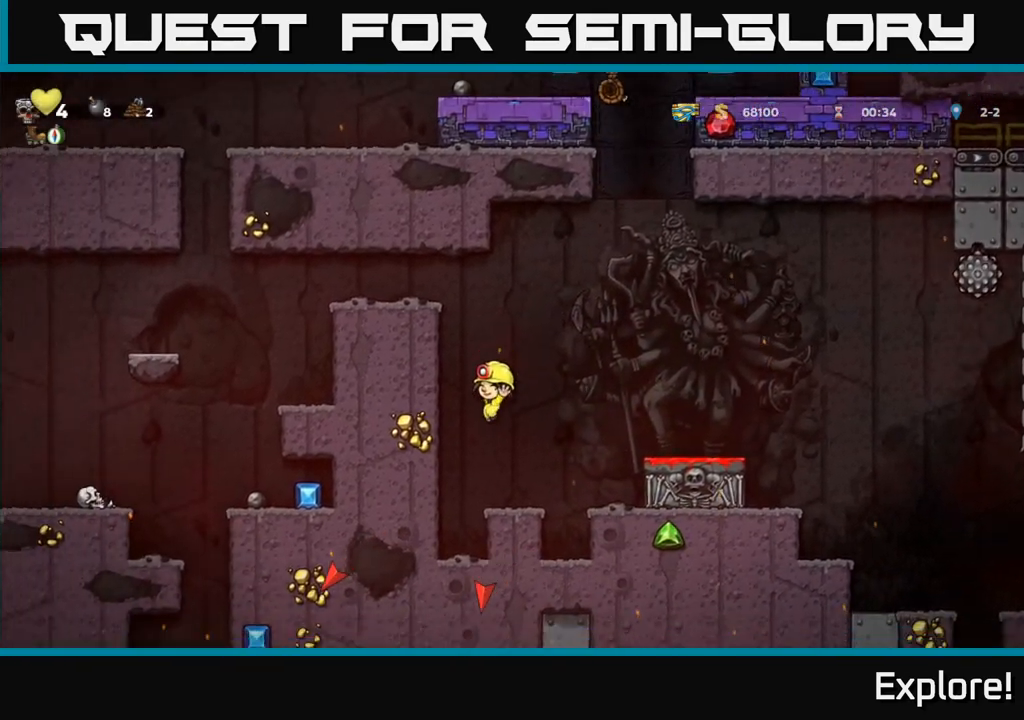
{"buttons": ["DPAD_RIGHT"], "left_stick": "center", "right_stick": "center", "events": [[250, "A", "down"], [250, "DPAD_RIGHT", "down"], [483, "A", "up"]]}
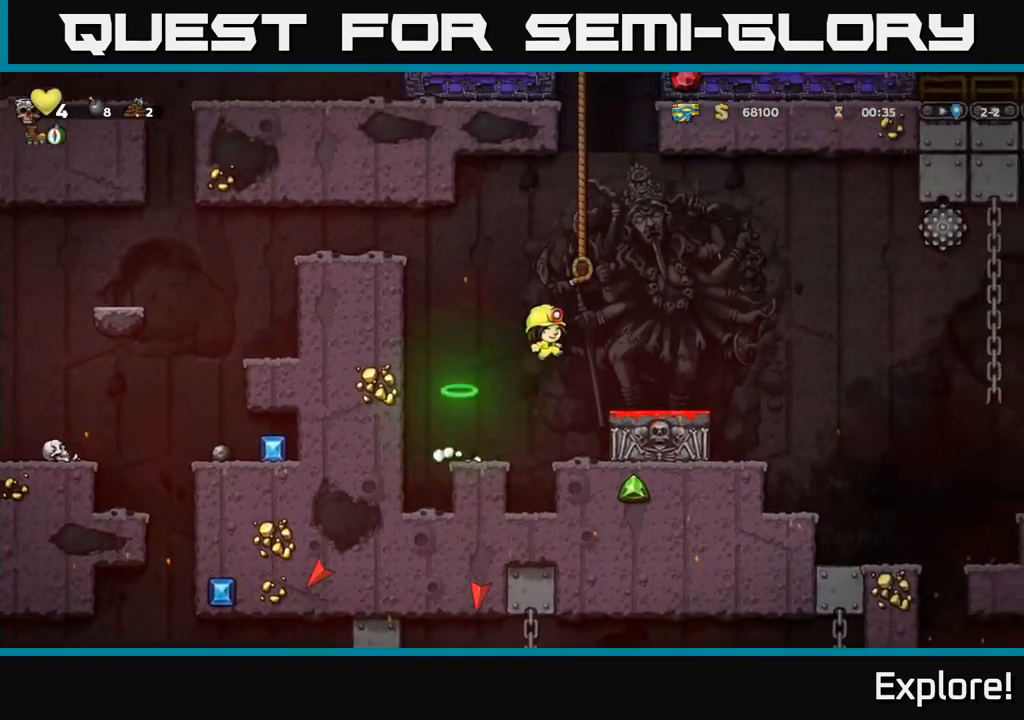
{"buttons": ["A", "DPAD_LEFT"], "left_stick": "center", "right_stick": "center", "events": [[167, "DPAD_RIGHT", "up"], [367, "A", "down"], [450, "DPAD_LEFT", "down"]]}
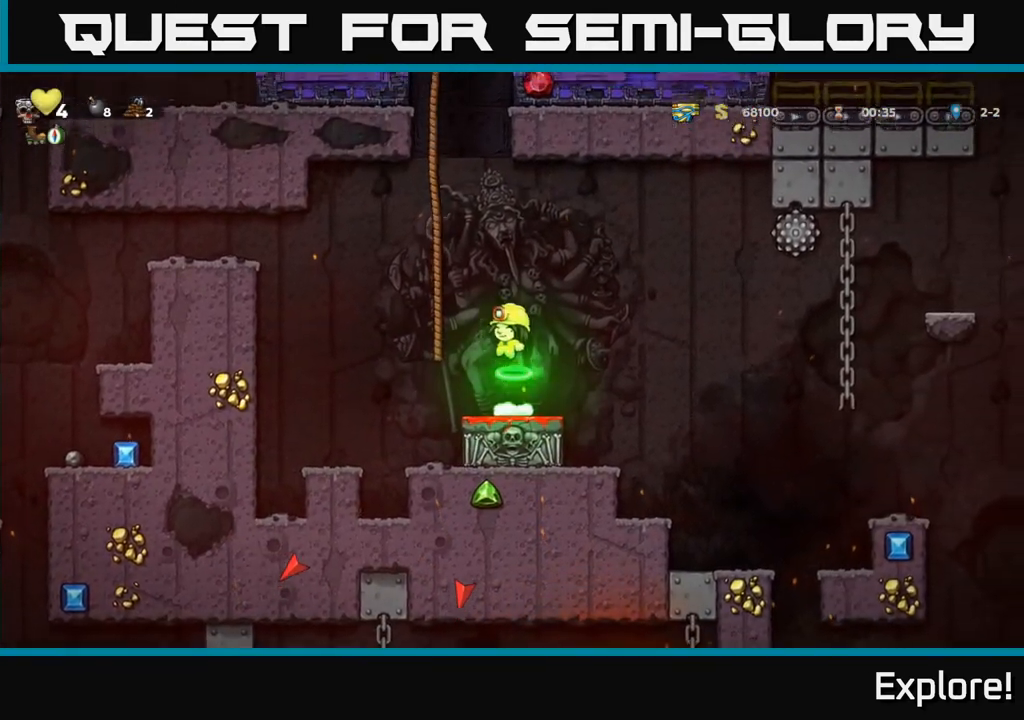
{"buttons": ["DPAD_UP"], "left_stick": "center", "right_stick": "center", "events": [[83, "DPAD_UP", "down"], [117, "DPAD_LEFT", "up"], [217, "A", "up"]]}
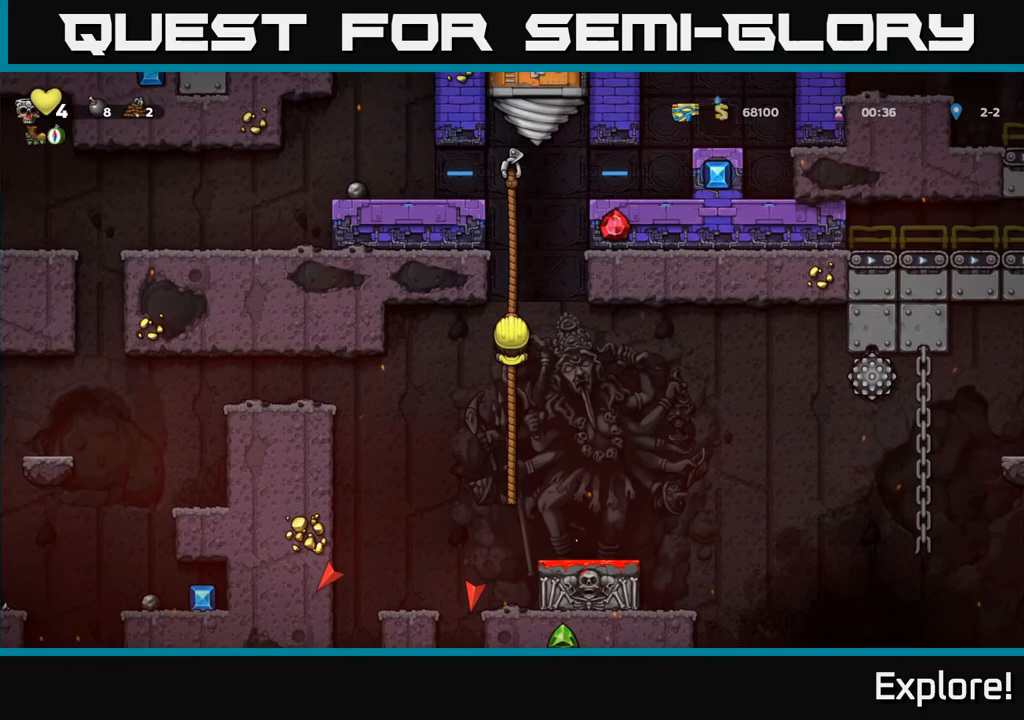
{"buttons": ["A", "DPAD_RIGHT"], "left_stick": "center", "right_stick": "center", "events": [[383, "DPAD_RIGHT", "down"], [383, "DPAD_UP", "up"], [400, "A", "down"]]}
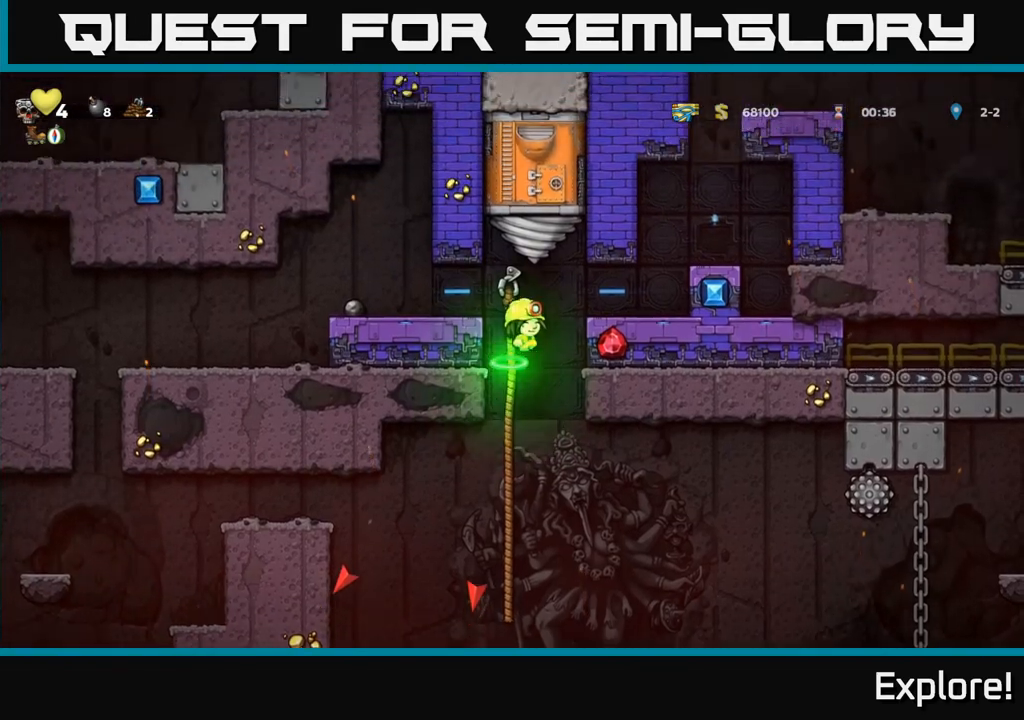
{"buttons": ["DPAD_RIGHT"], "left_stick": "center", "right_stick": "center", "events": [[83, "A", "up"], [383, "A", "down"], [483, "A", "up"]]}
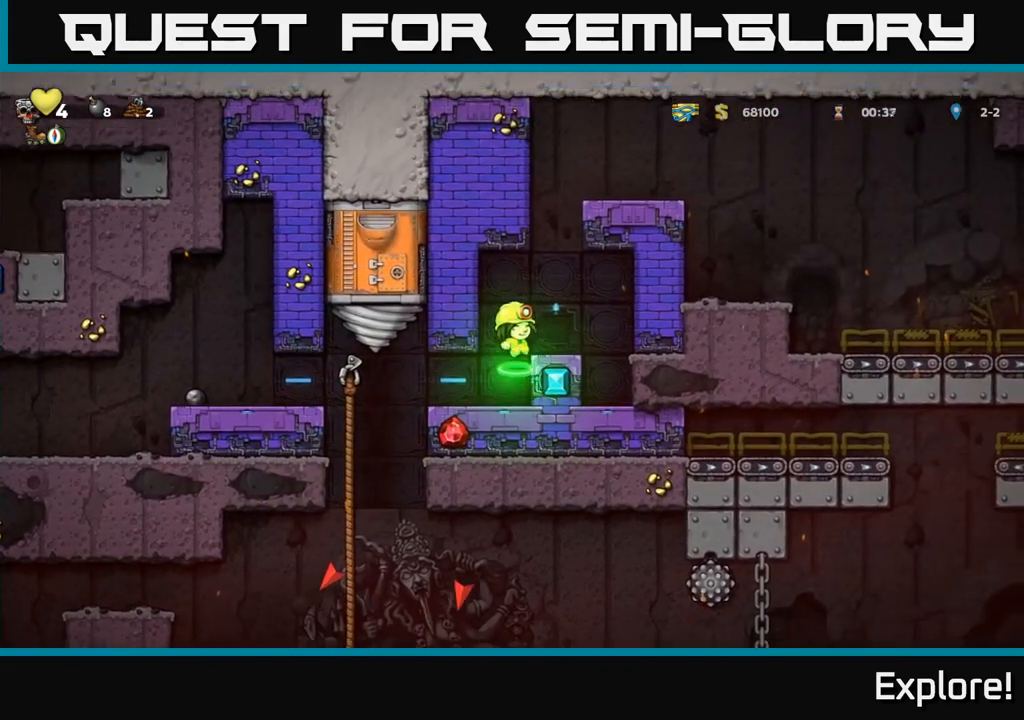
{"buttons": ["L2"], "left_stick": "center", "right_stick": "center", "events": [[33, "DPAD_RIGHT", "up"], [217, "L2", "down"], [250, "DPAD_RIGHT", "down"], [267, "DPAD_RIGHT", "up"], [333, "L2", "up"], [500, "L2", "down"]]}
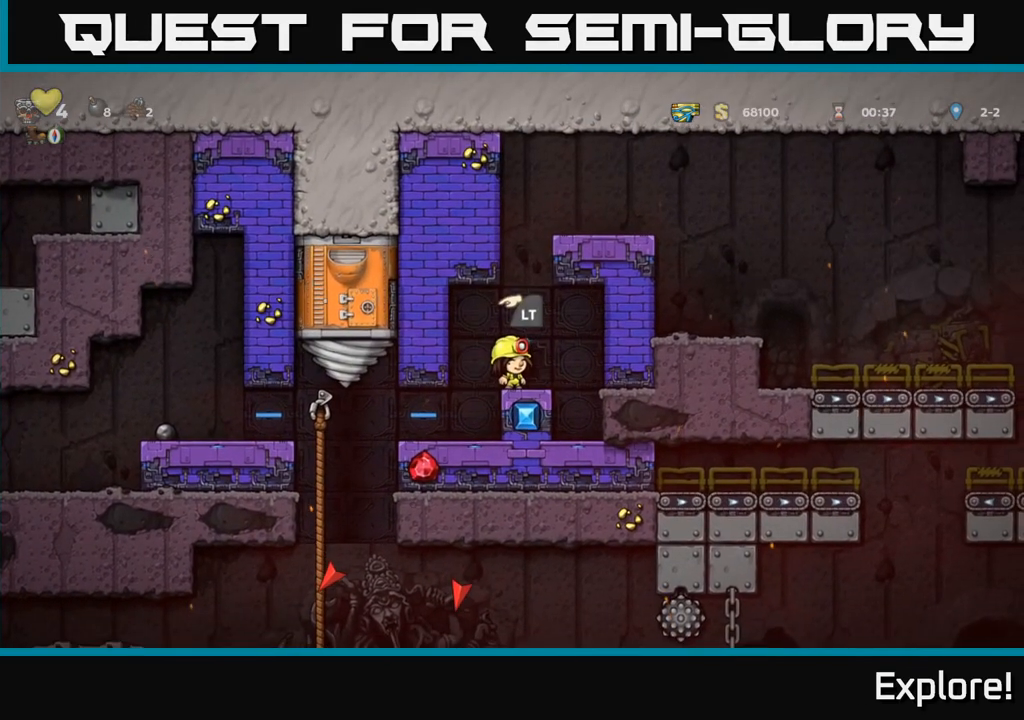
{"buttons": [], "left_stick": "center", "right_stick": "center", "events": [[83, "L2", "up"], [400, "DPAD_LEFT", "down"], [483, "DPAD_LEFT", "up"]]}
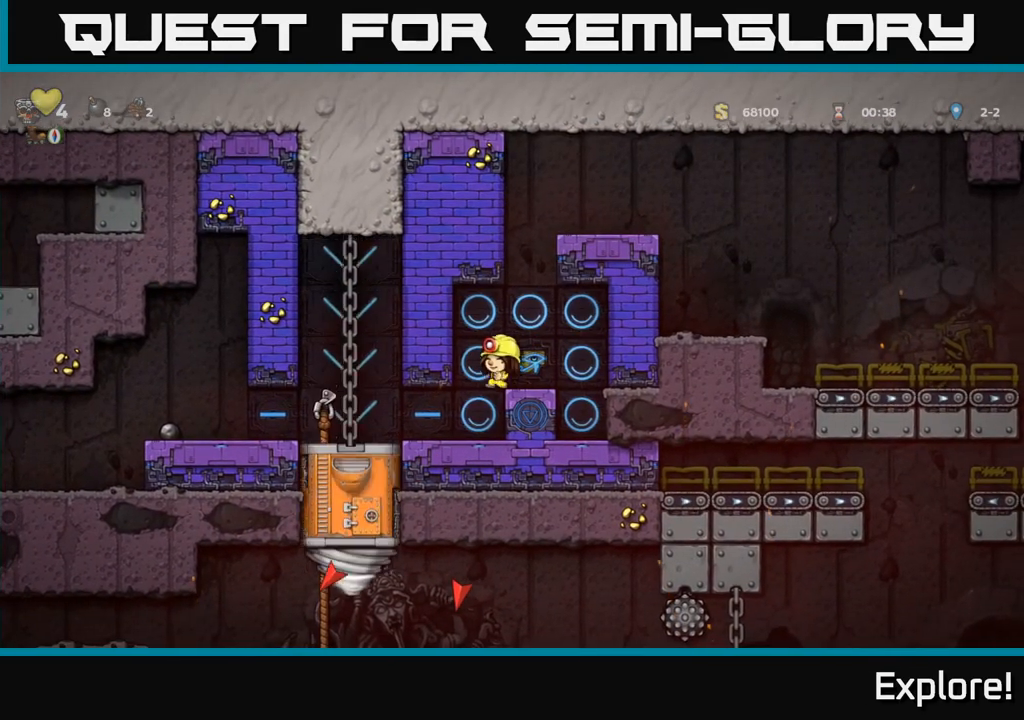
{"buttons": ["DPAD_DOWN"], "left_stick": "center", "right_stick": "center", "events": [[367, "DPAD_DOWN", "down"]]}
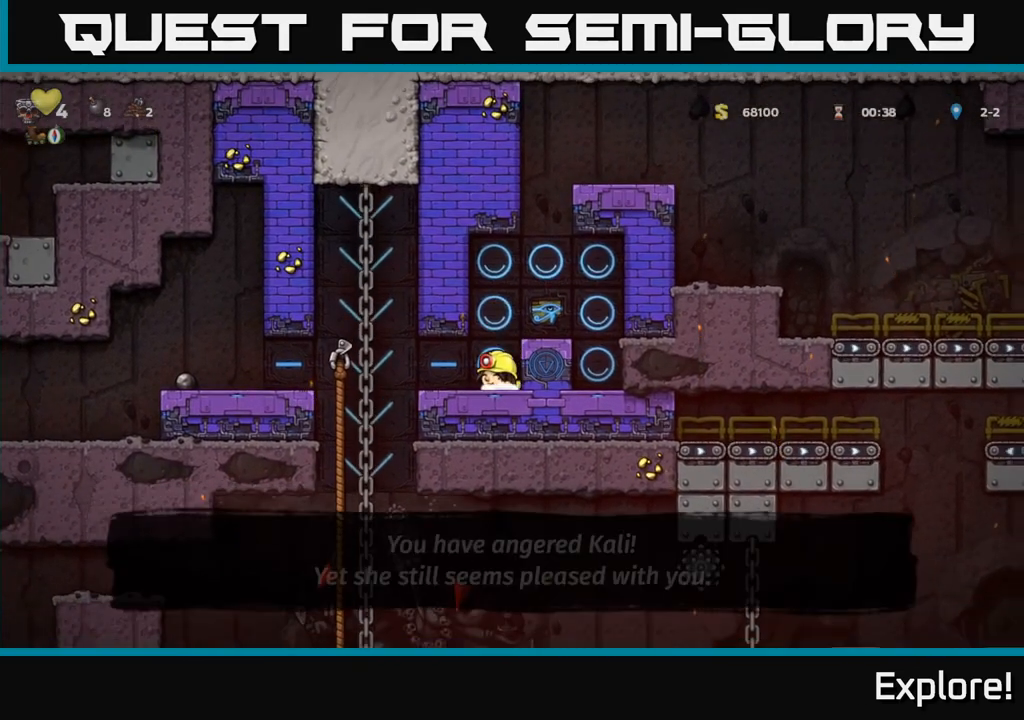
{"buttons": ["DPAD_DOWN"], "left_stick": "center", "right_stick": "center", "events": []}
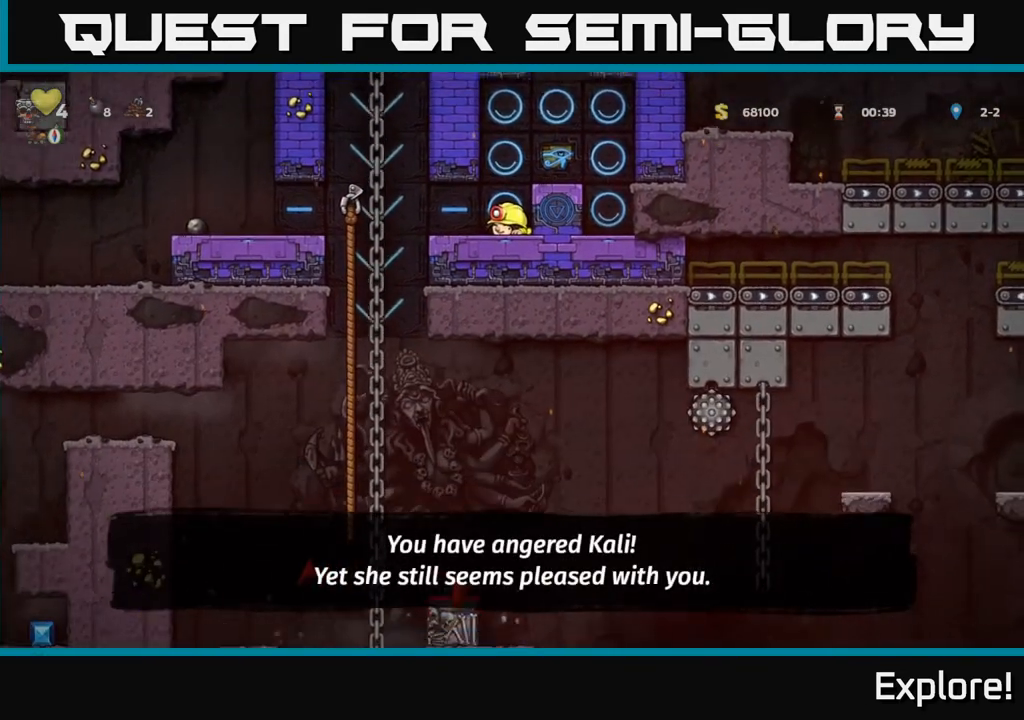
{"buttons": ["DPAD_LEFT"], "left_stick": "center", "right_stick": "center", "events": [[467, "DPAD_DOWN", "up"], [500, "DPAD_LEFT", "down"]]}
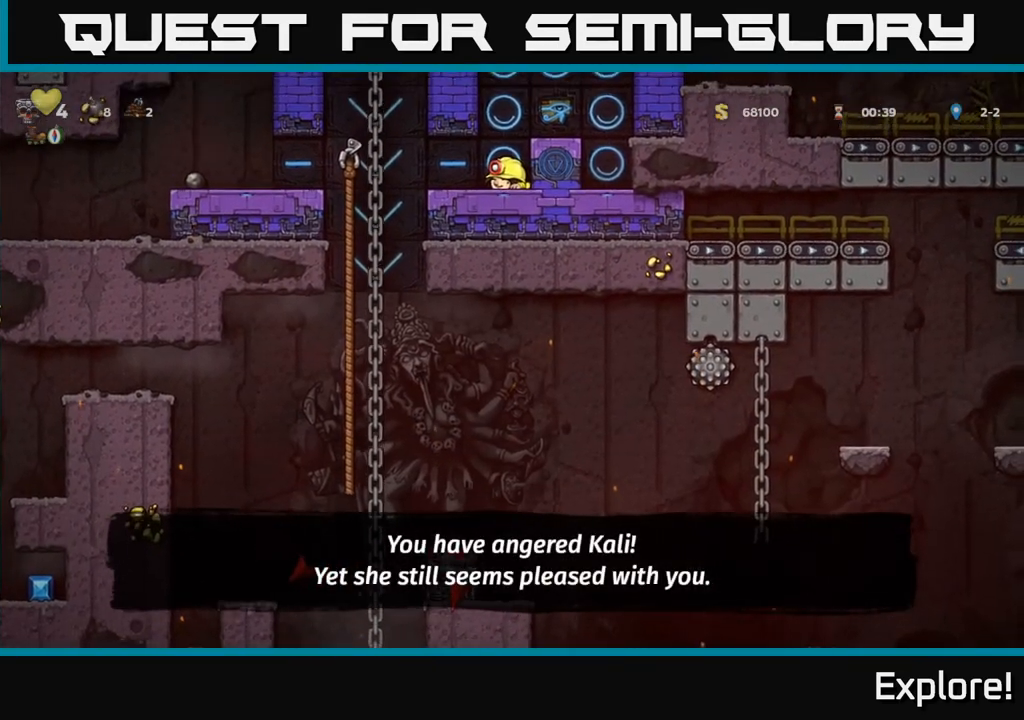
{"buttons": ["DPAD_DOWN"], "left_stick": "center", "right_stick": "center", "events": [[283, "DPAD_UP", "down"], [317, "DPAD_LEFT", "up"], [433, "DPAD_UP", "up"], [467, "DPAD_DOWN", "down"]]}
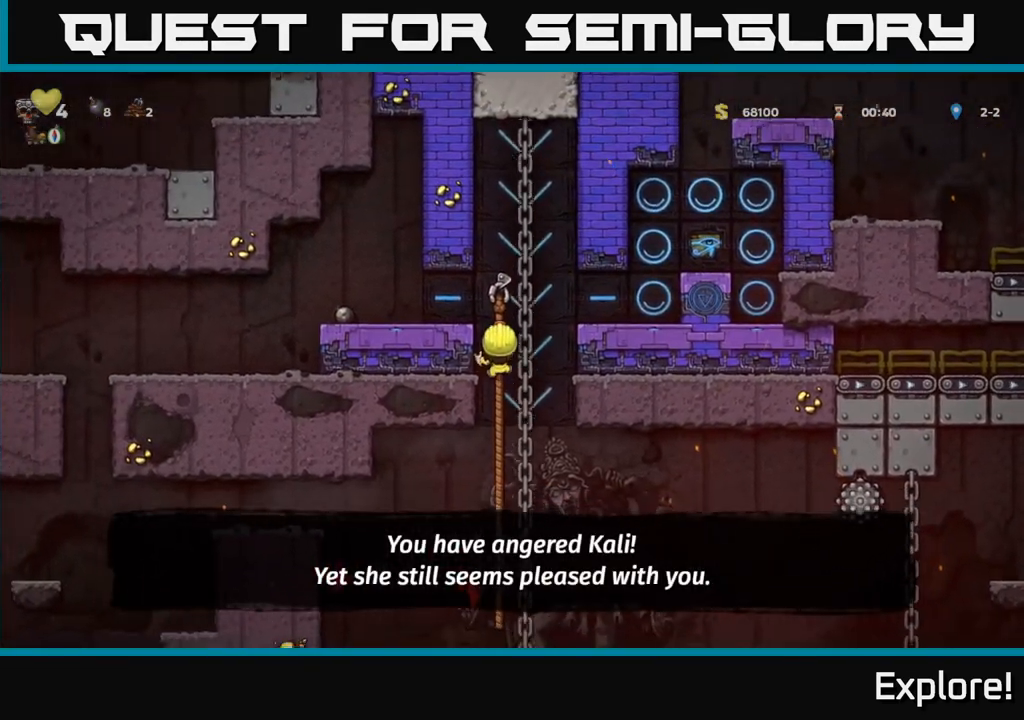
{"buttons": ["DPAD_UP"], "left_stick": "center", "right_stick": "center", "events": [[50, "A", "down"], [183, "A", "up"], [183, "DPAD_DOWN", "up"], [217, "DPAD_UP", "down"]]}
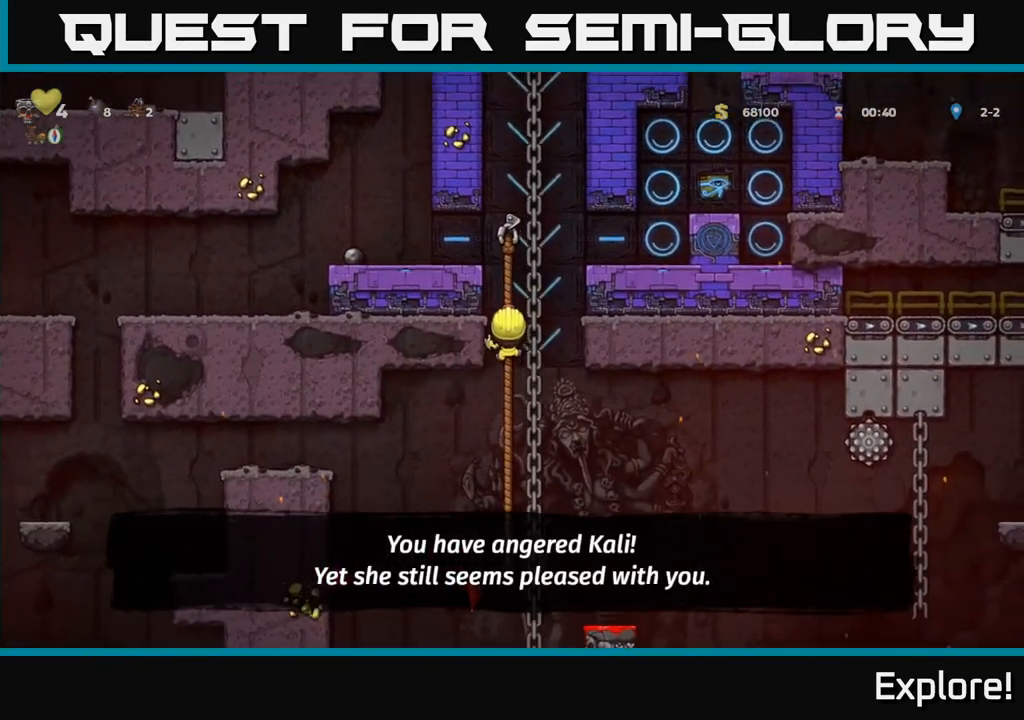
{"buttons": ["DPAD_DOWN"], "left_stick": "center", "right_stick": "center", "events": [[117, "DPAD_UP", "up"], [233, "DPAD_DOWN", "down"]]}
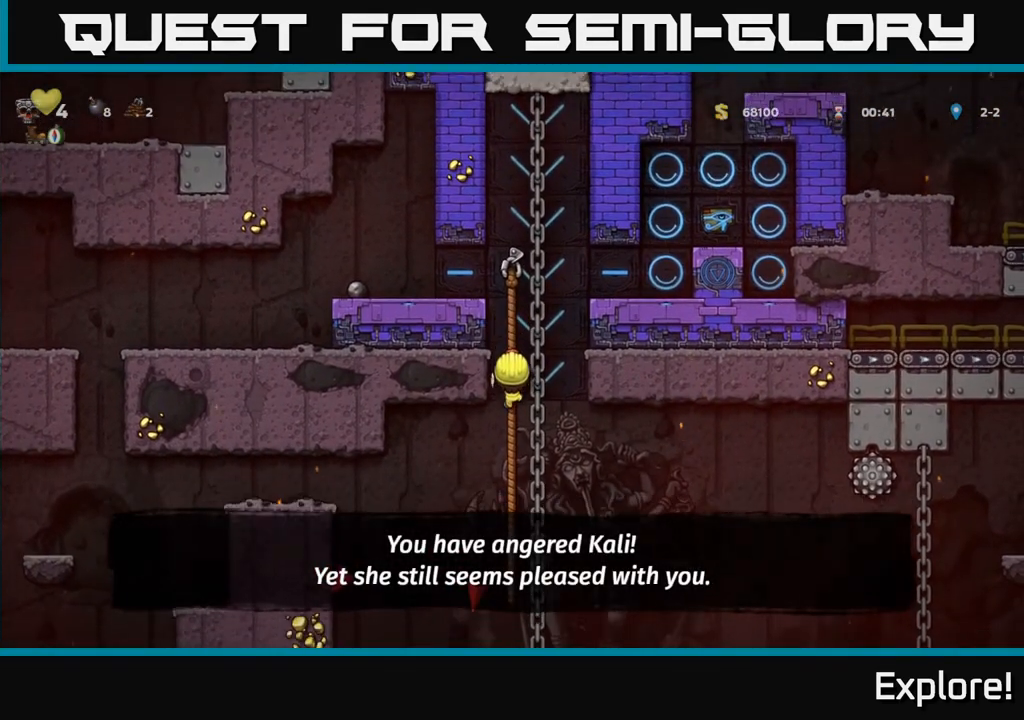
{"buttons": ["A"], "left_stick": "center", "right_stick": "center", "events": [[167, "DPAD_DOWN", "up"], [283, "A", "down"]]}
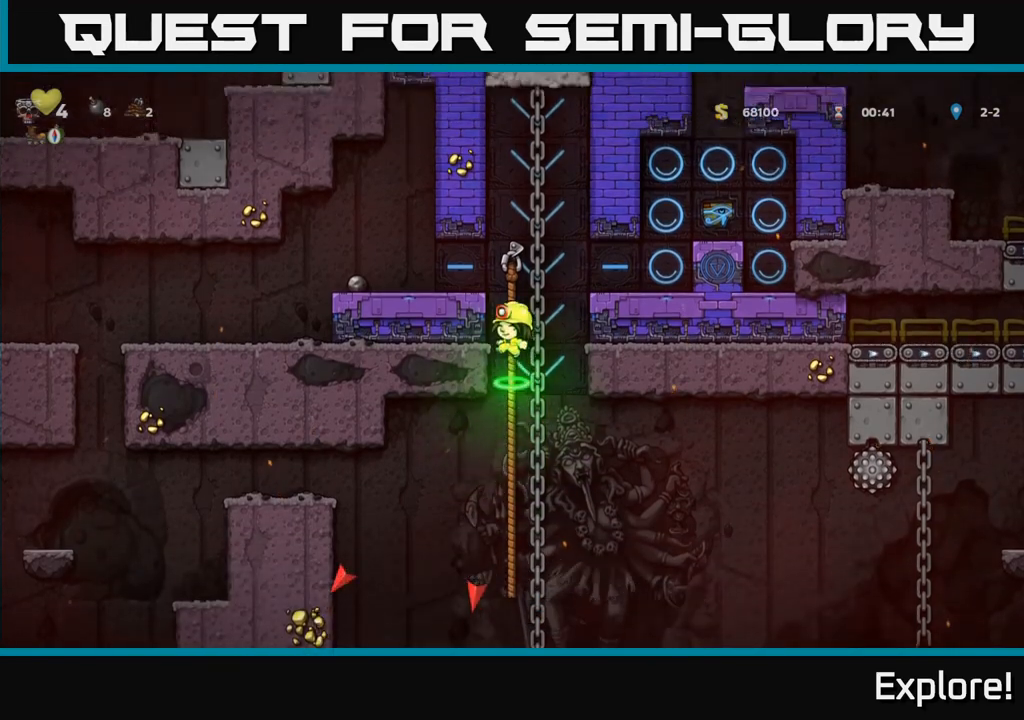
{"buttons": ["DPAD_DOWN"], "left_stick": "center", "right_stick": "center", "events": [[17, "DPAD_RIGHT", "down"], [33, "A", "up"], [100, "DPAD_RIGHT", "up"], [117, "DPAD_UP", "down"], [350, "DPAD_UP", "up"], [433, "DPAD_DOWN", "down"]]}
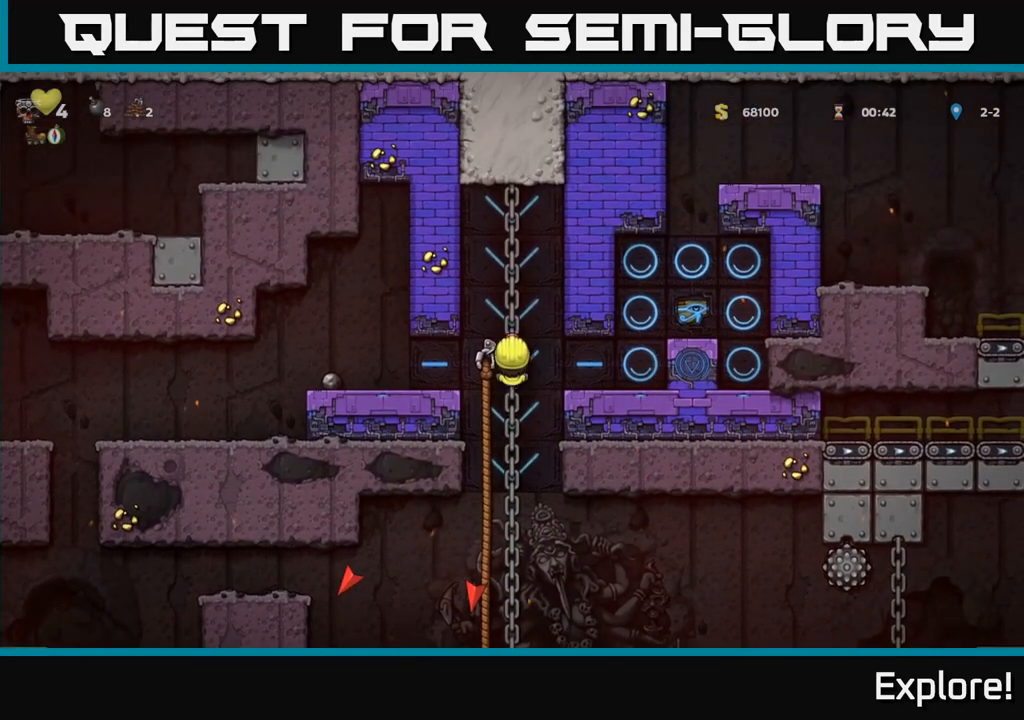
{"buttons": ["DPAD_UP"], "left_stick": "center", "right_stick": "center", "events": [[50, "A", "down"], [183, "A", "up"], [183, "DPAD_DOWN", "up"], [433, "DPAD_UP", "down"]]}
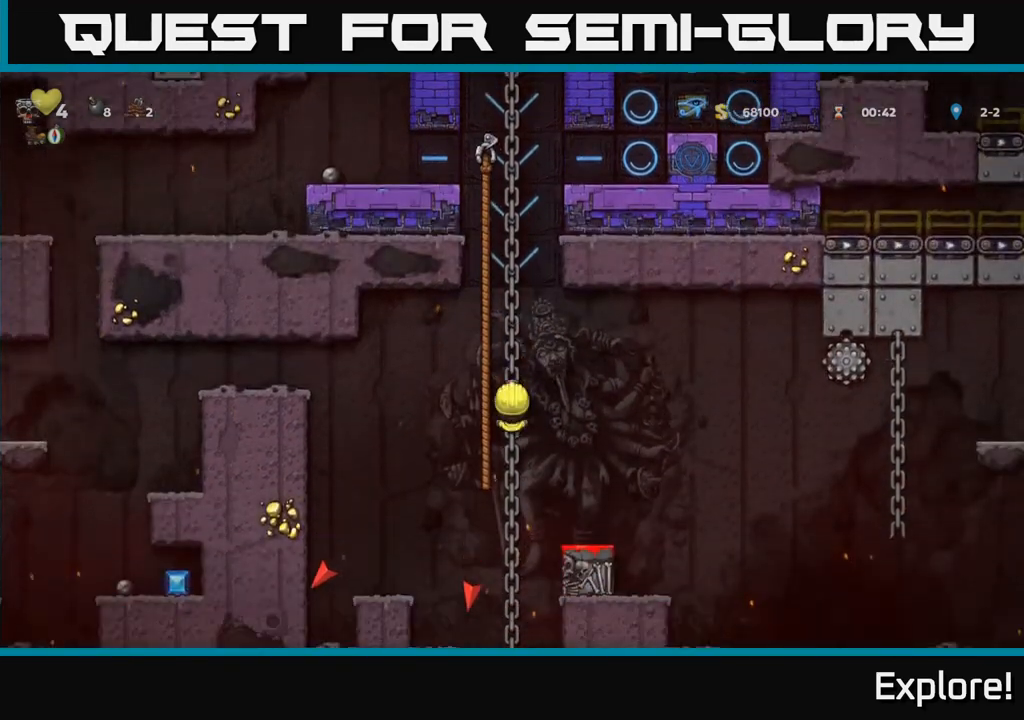
{"buttons": [], "left_stick": "center", "right_stick": "center", "events": [[50, "DPAD_UP", "up"], [117, "DPAD_DOWN", "down"], [250, "A", "down"], [367, "A", "up"], [400, "DPAD_DOWN", "up"]]}
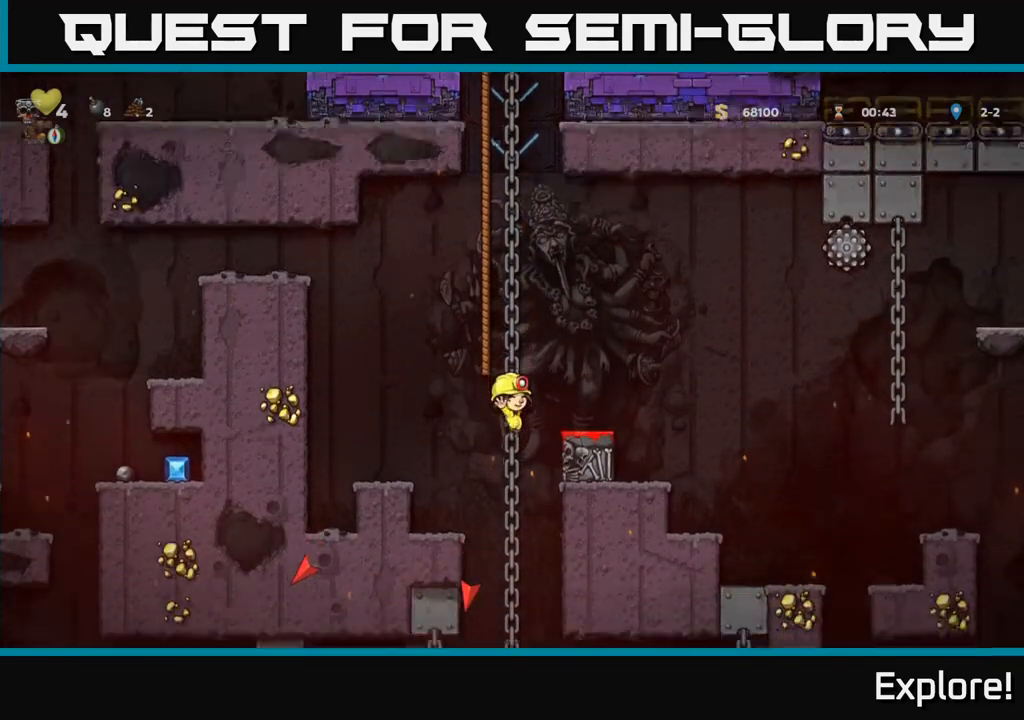
{"buttons": ["DPAD_DOWN"], "left_stick": "center", "right_stick": "center", "events": [[83, "DPAD_UP", "down"], [217, "DPAD_UP", "up"], [317, "DPAD_DOWN", "down"]]}
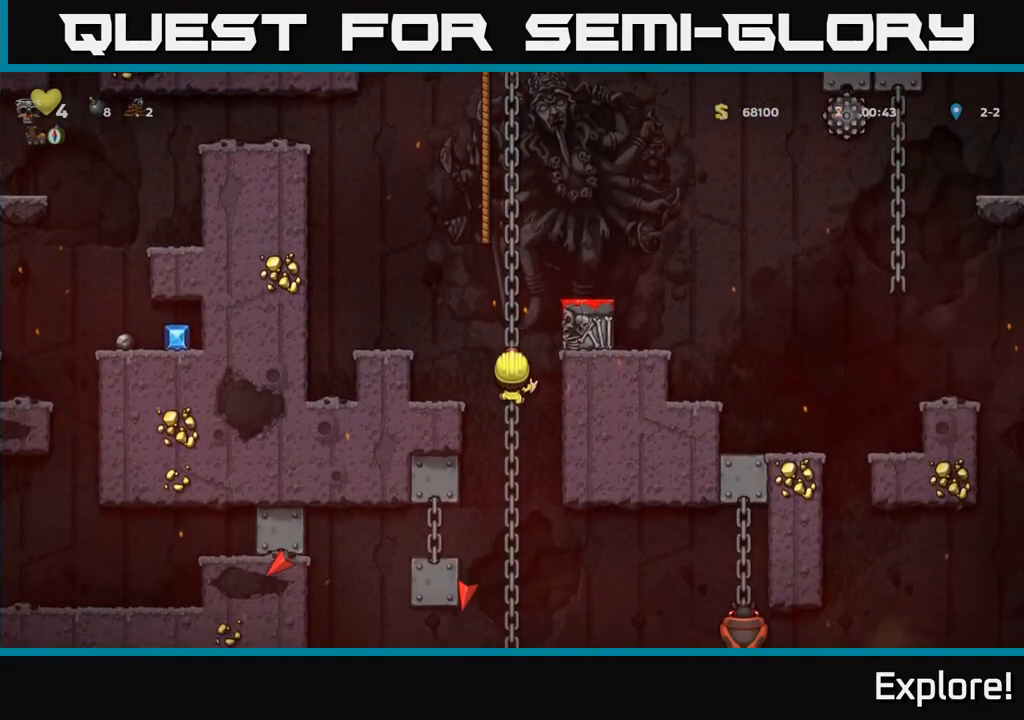
{"buttons": ["DPAD_DOWN"], "left_stick": "center", "right_stick": "center", "events": []}
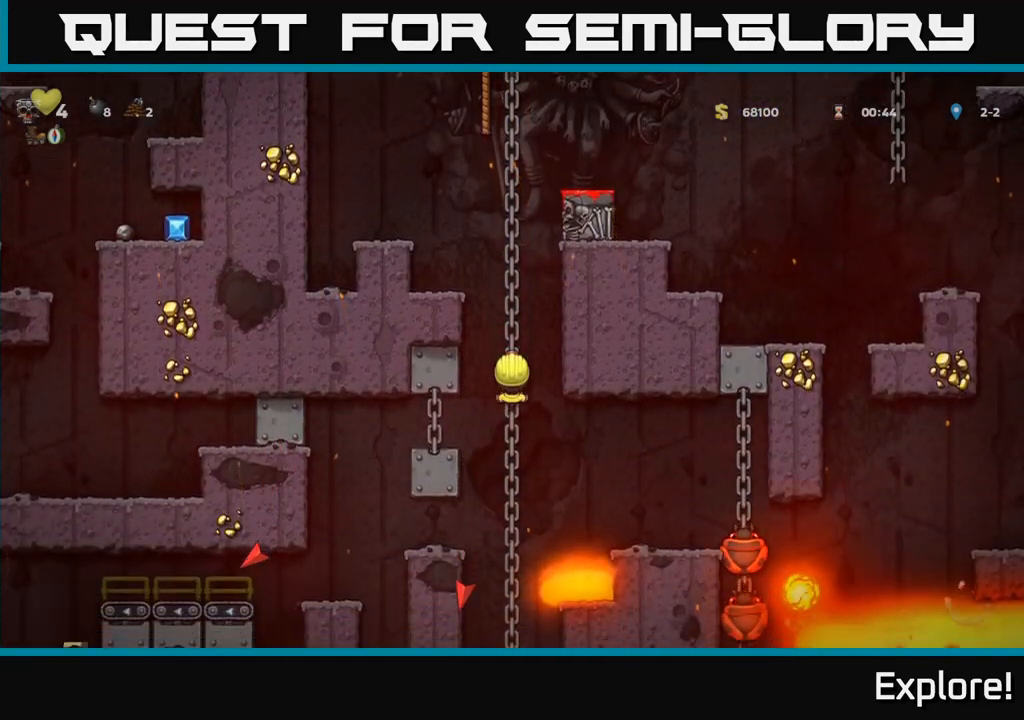
{"buttons": [], "left_stick": "center", "right_stick": "center", "events": [[150, "DPAD_DOWN", "up"]]}